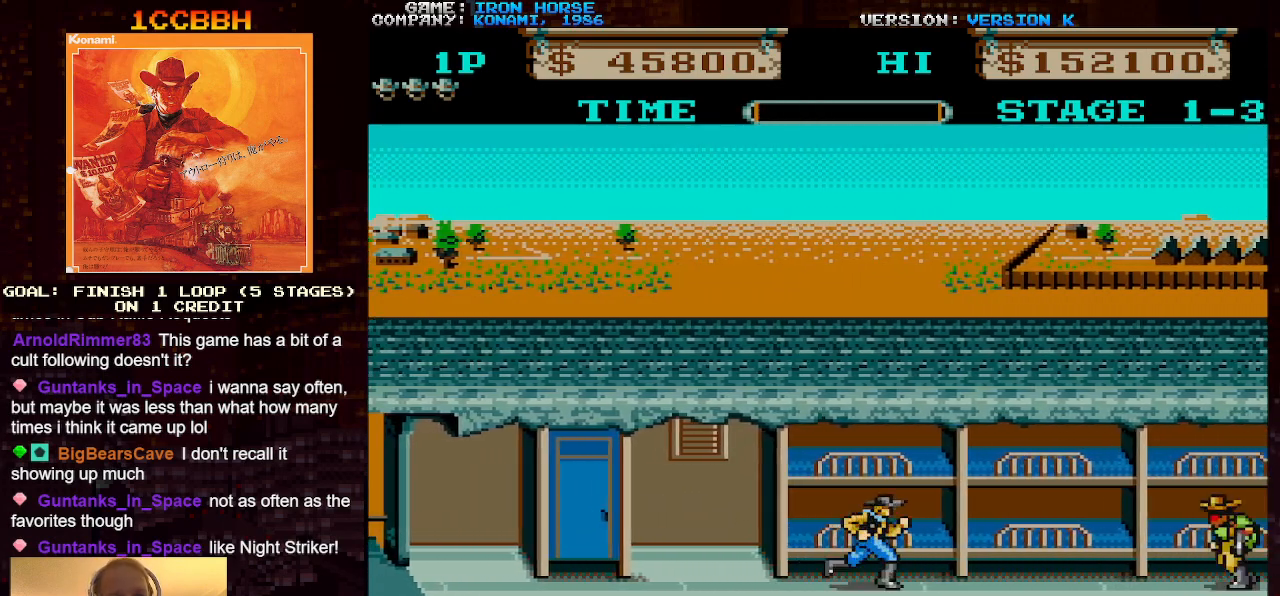
Gameplay with a controller (arcade stick); each line is a JSON object with the inputs held at the frame after it. "events" lists button and stick changes between this image and that frame as [ms after this image, input, new state], when the widget could be followed in between. Not read: L3 R3.
{"buttons": [], "left_stick": "down", "events": [[350, "TRIANGLE", "down"], [383, "TRIANGLE", "up"], [500, "left_stick", "down"]]}
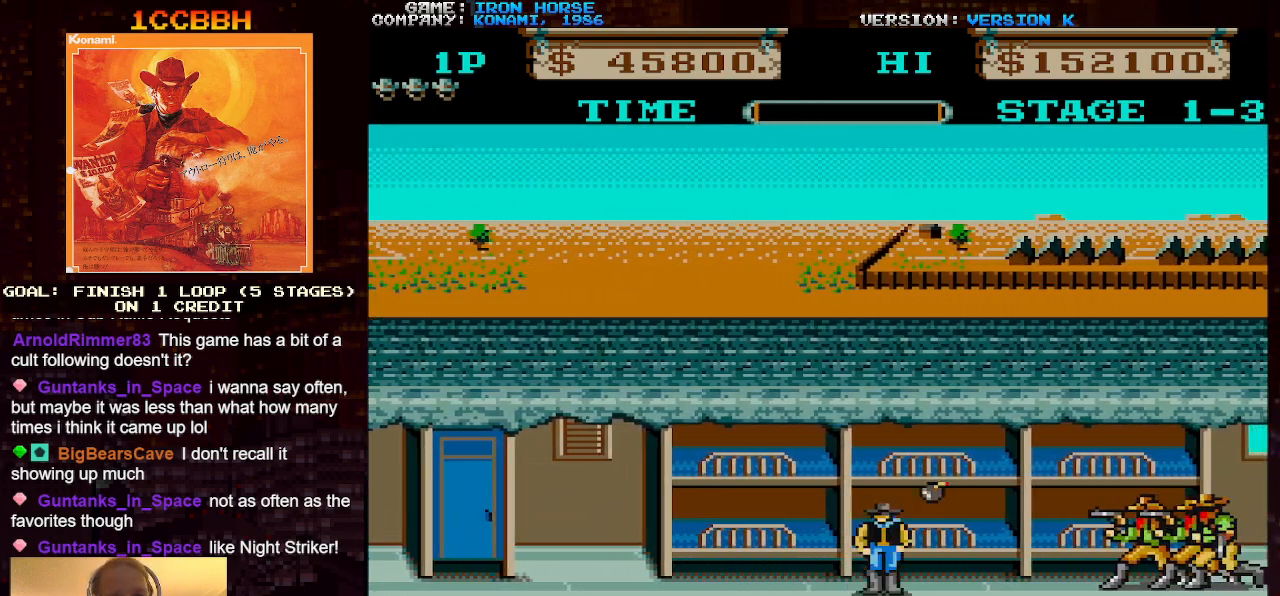
{"buttons": [], "left_stick": "right", "events": [[300, "left_stick", "right"]]}
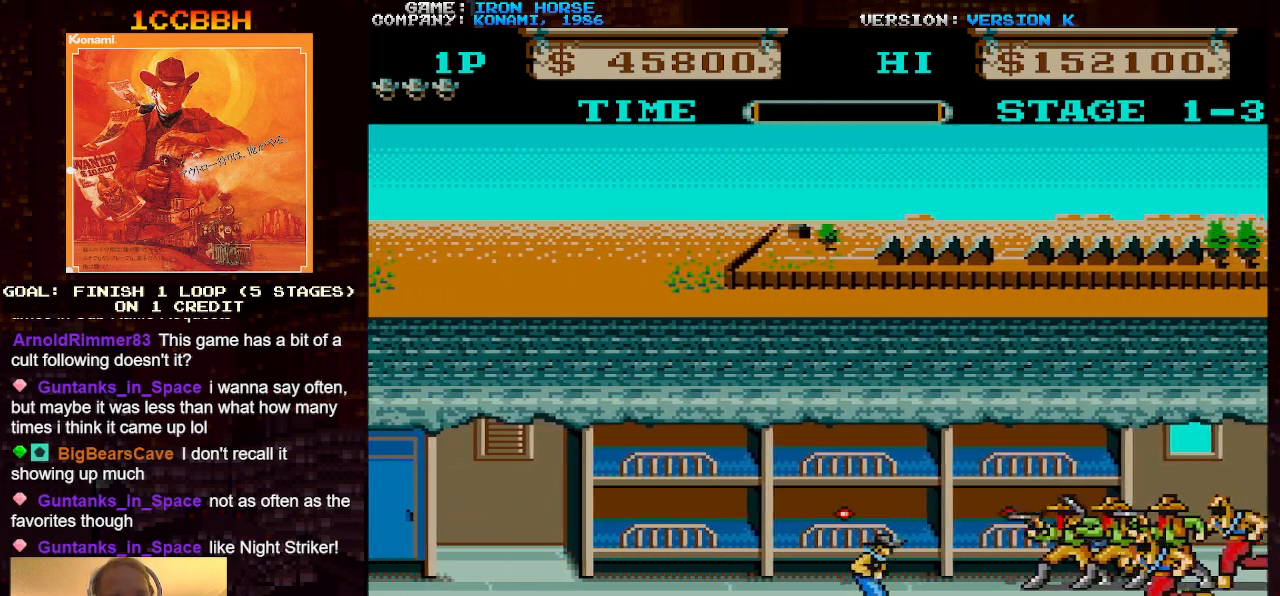
{"buttons": [], "left_stick": "right", "events": []}
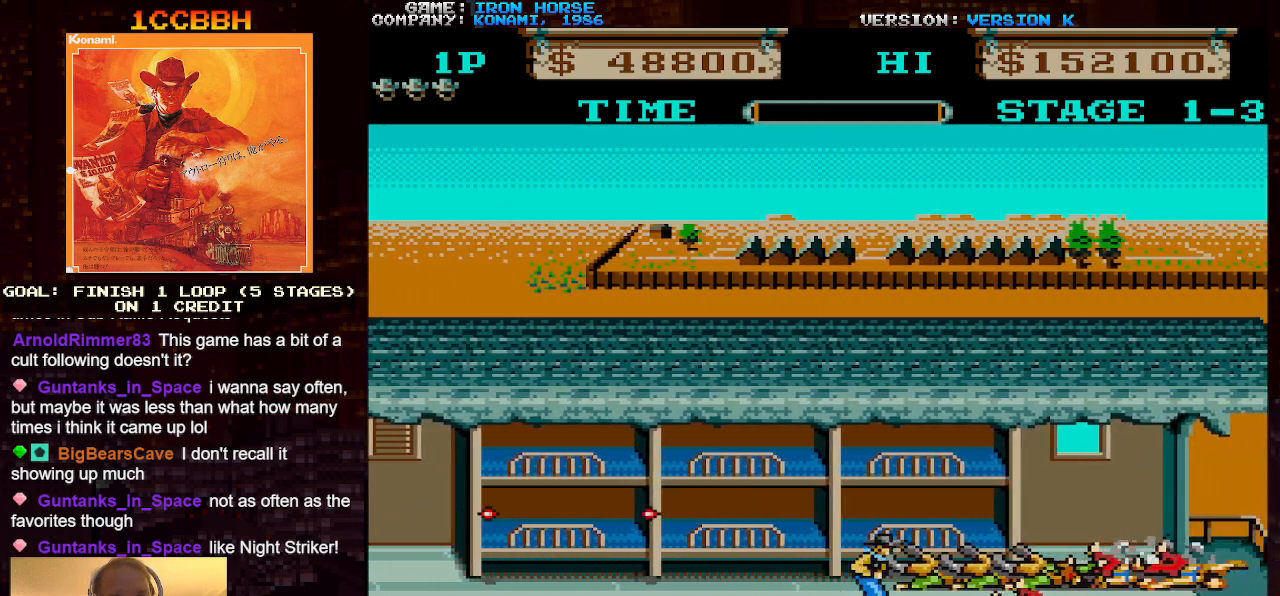
{"buttons": [], "left_stick": "right", "events": []}
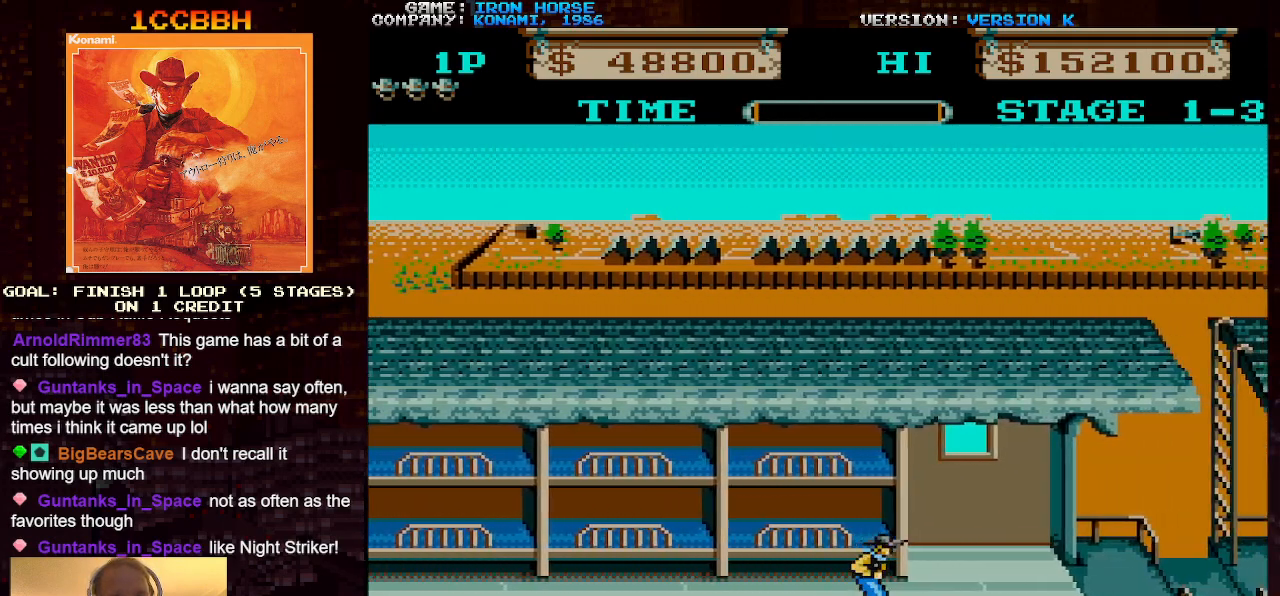
{"buttons": [], "left_stick": "right", "events": []}
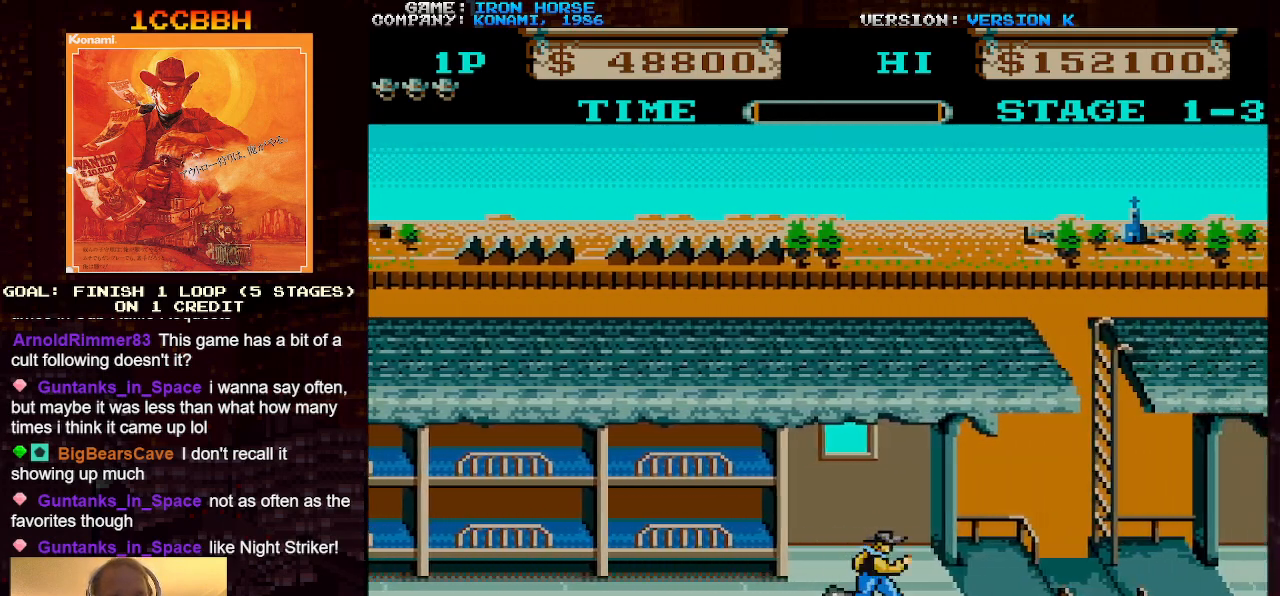
{"buttons": [], "left_stick": "right", "events": []}
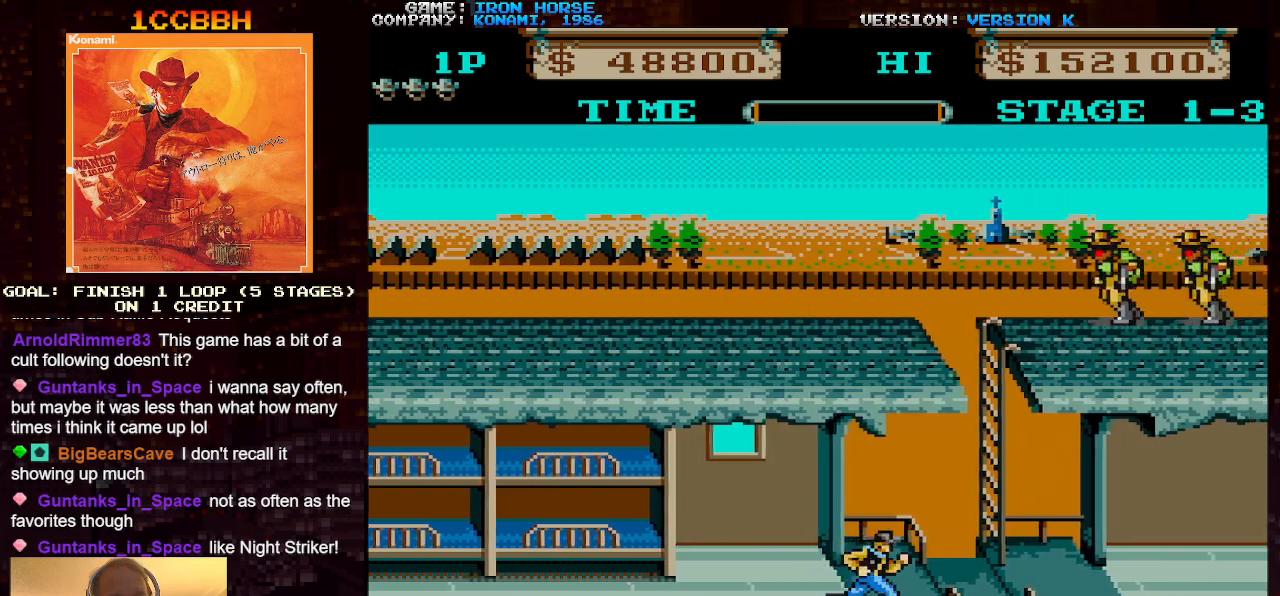
{"buttons": [], "left_stick": "right", "events": [[267, "left_stick", "up"], [467, "left_stick", "right"]]}
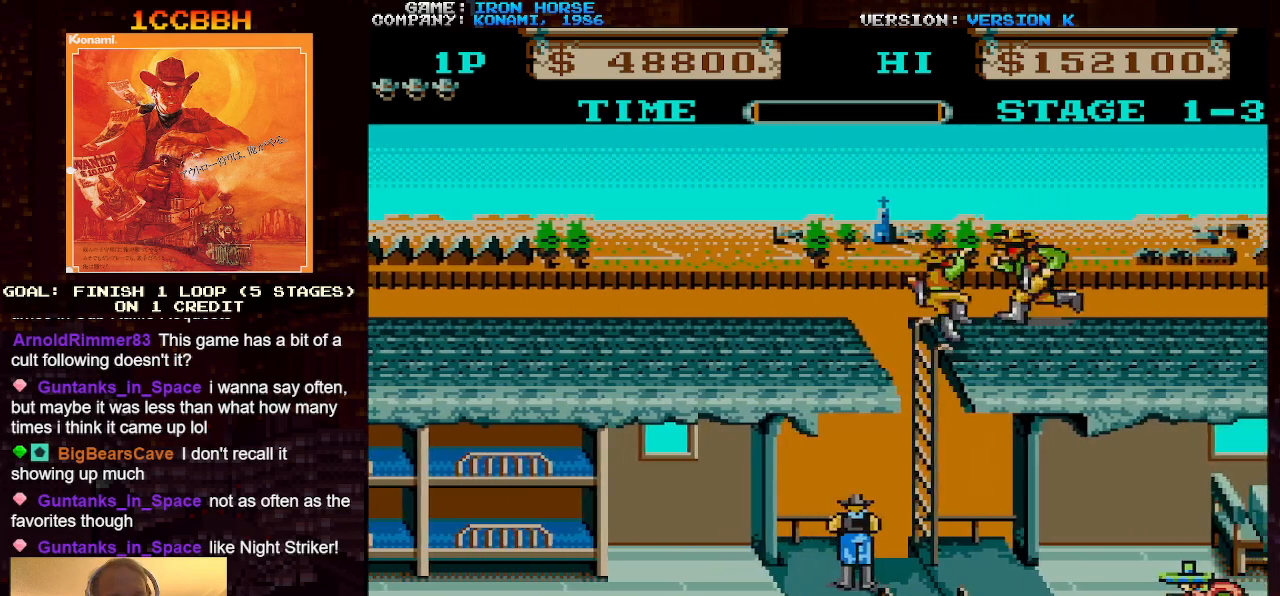
{"buttons": [], "left_stick": "left", "events": [[100, "left_stick", "center"], [150, "left_stick", "left"]]}
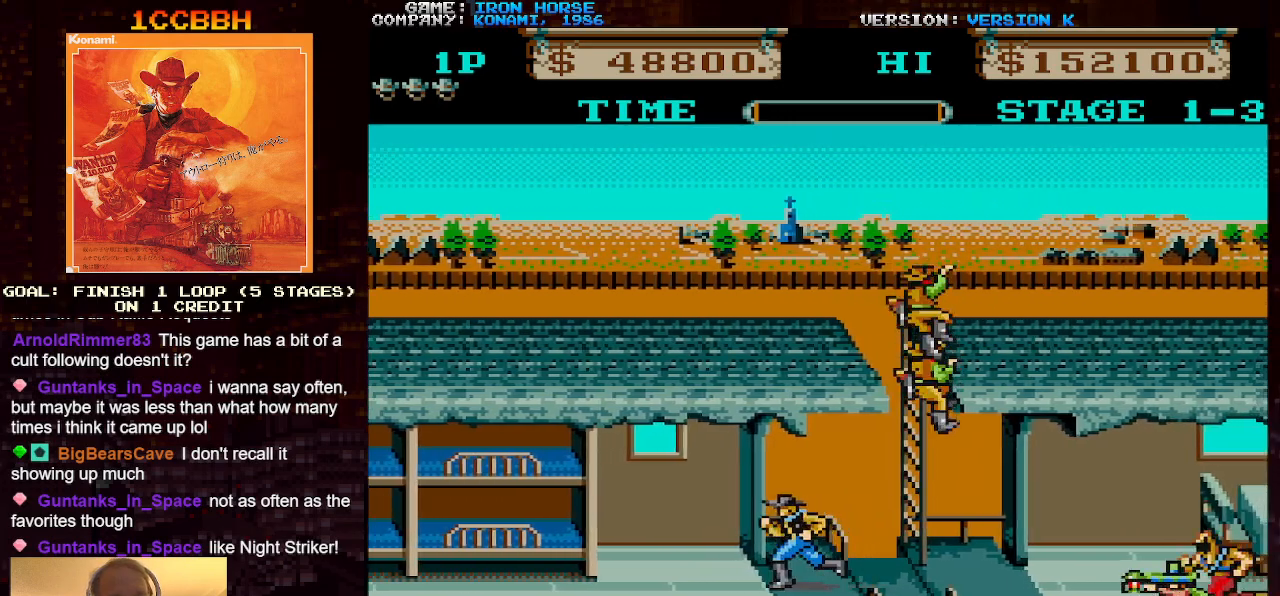
{"buttons": ["CROSS"], "left_stick": "center", "events": [[83, "left_stick", "center"], [133, "left_stick", "right"], [233, "CROSS", "down"], [283, "SQUARE", "down"], [283, "left_stick", "center"], [350, "SQUARE", "up"], [433, "SQUARE", "down"], [500, "SQUARE", "up"]]}
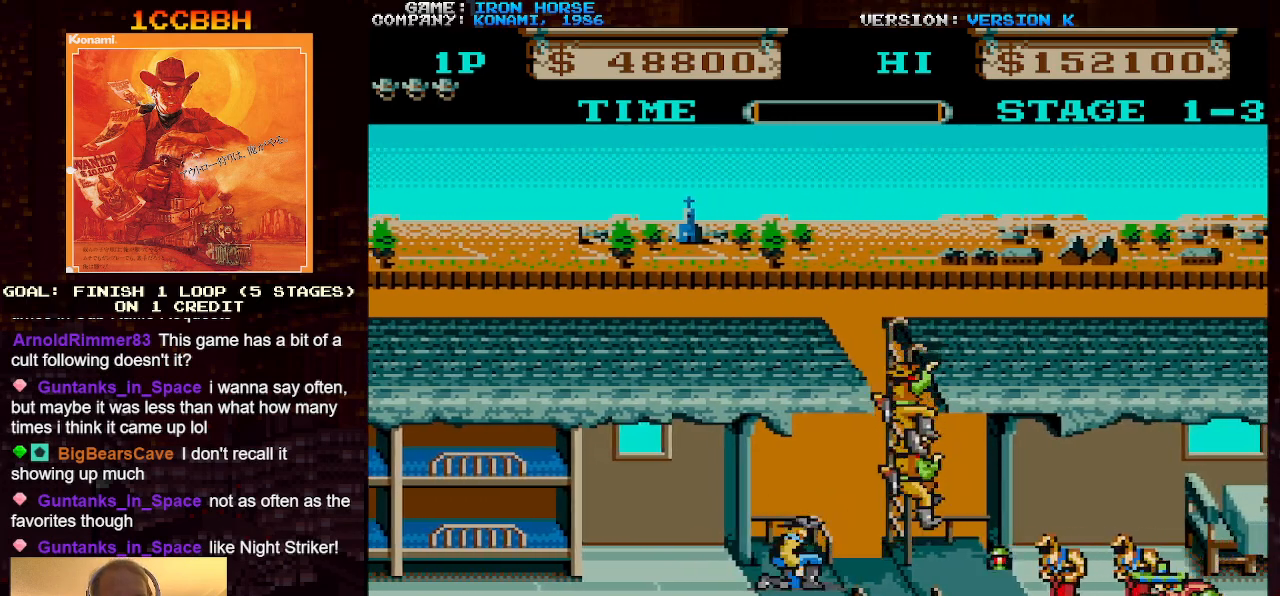
{"buttons": ["CROSS"], "left_stick": "center", "events": [[100, "SQUARE", "down"], [167, "SQUARE", "up"], [250, "SQUARE", "down"], [333, "SQUARE", "up"], [433, "SQUARE", "down"], [500, "SQUARE", "up"]]}
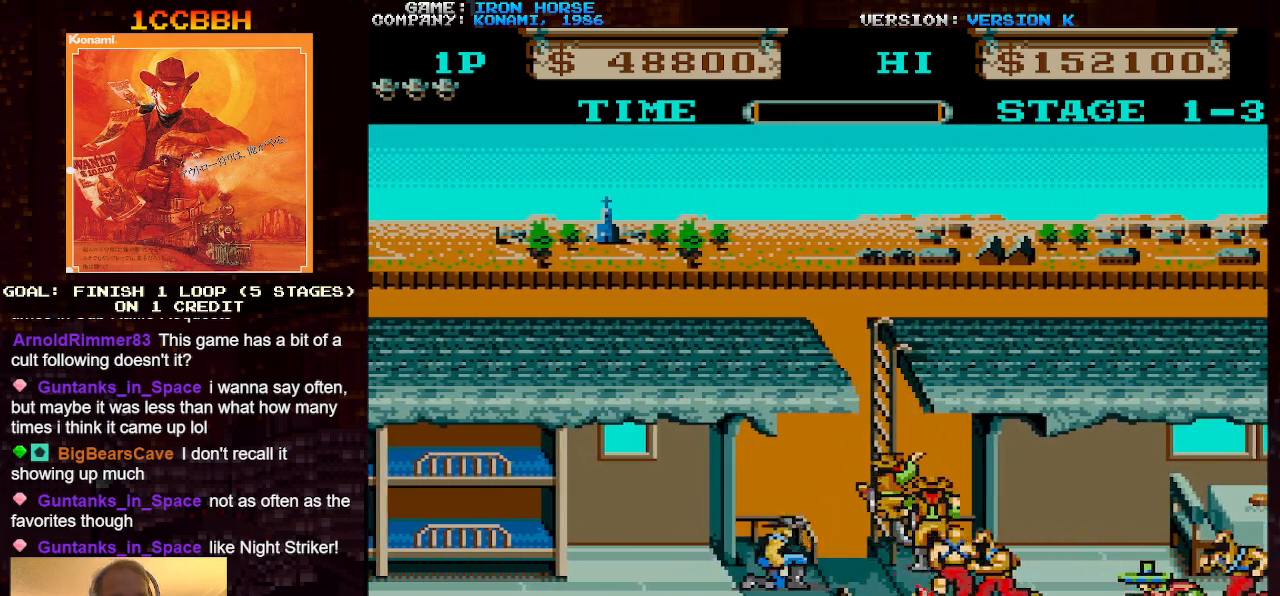
{"buttons": ["CROSS"], "left_stick": "center", "events": [[100, "SQUARE", "down"], [167, "SQUARE", "up"], [267, "SQUARE", "down"], [333, "SQUARE", "up"], [433, "SQUARE", "down"], [500, "SQUARE", "up"]]}
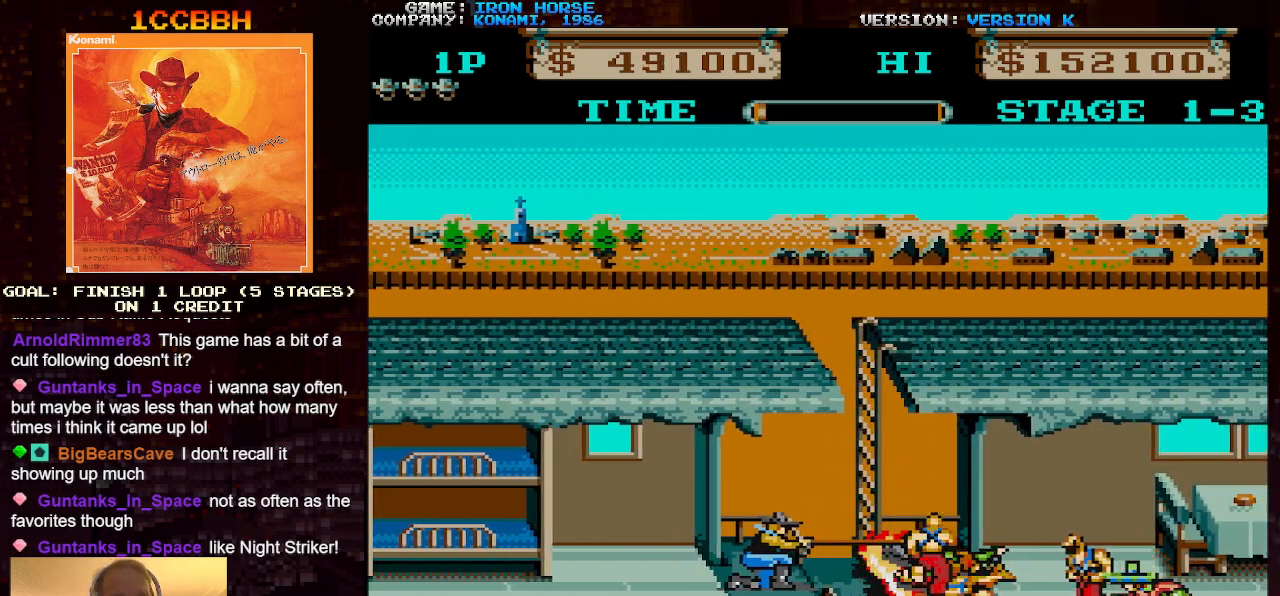
{"buttons": [], "left_stick": "right", "events": [[67, "SQUARE", "down"], [150, "SQUARE", "up"], [217, "SQUARE", "down"], [300, "SQUARE", "up"], [350, "CROSS", "up"], [417, "left_stick", "right"]]}
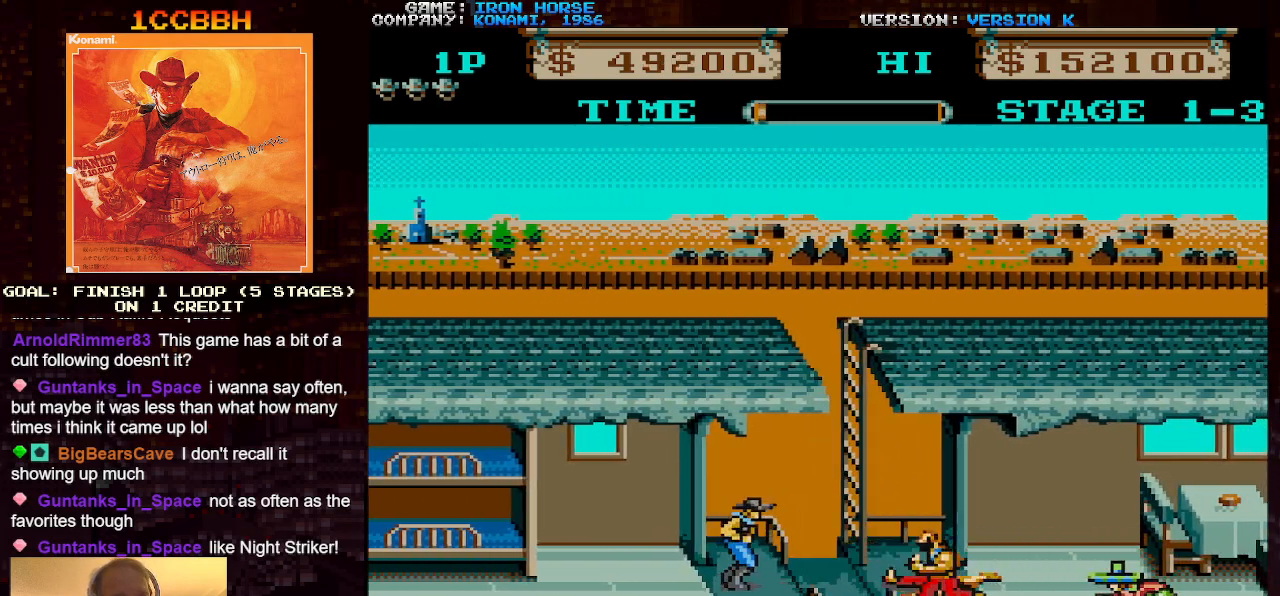
{"buttons": ["CROSS", "SQUARE"], "left_stick": "center", "events": [[233, "CROSS", "down"], [267, "SQUARE", "down"], [267, "left_stick", "center"], [350, "SQUARE", "up"], [433, "SQUARE", "down"]]}
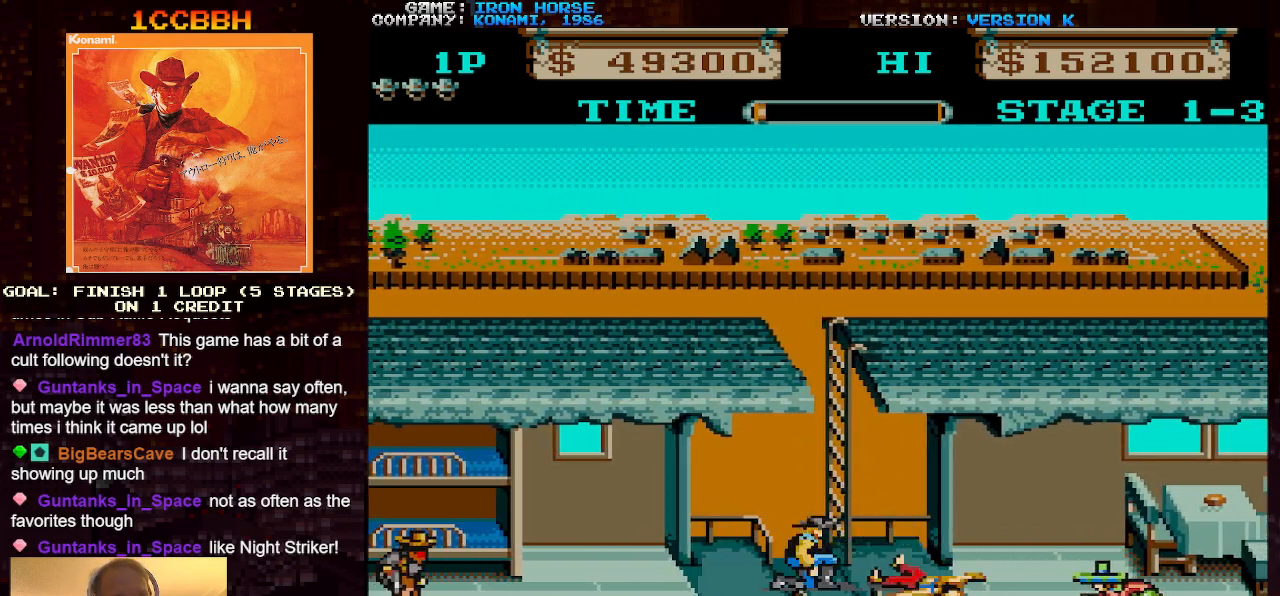
{"buttons": [], "left_stick": "right", "events": [[33, "SQUARE", "up"], [100, "SQUARE", "down"], [183, "SQUARE", "up"], [217, "CROSS", "up"], [217, "left_stick", "right"]]}
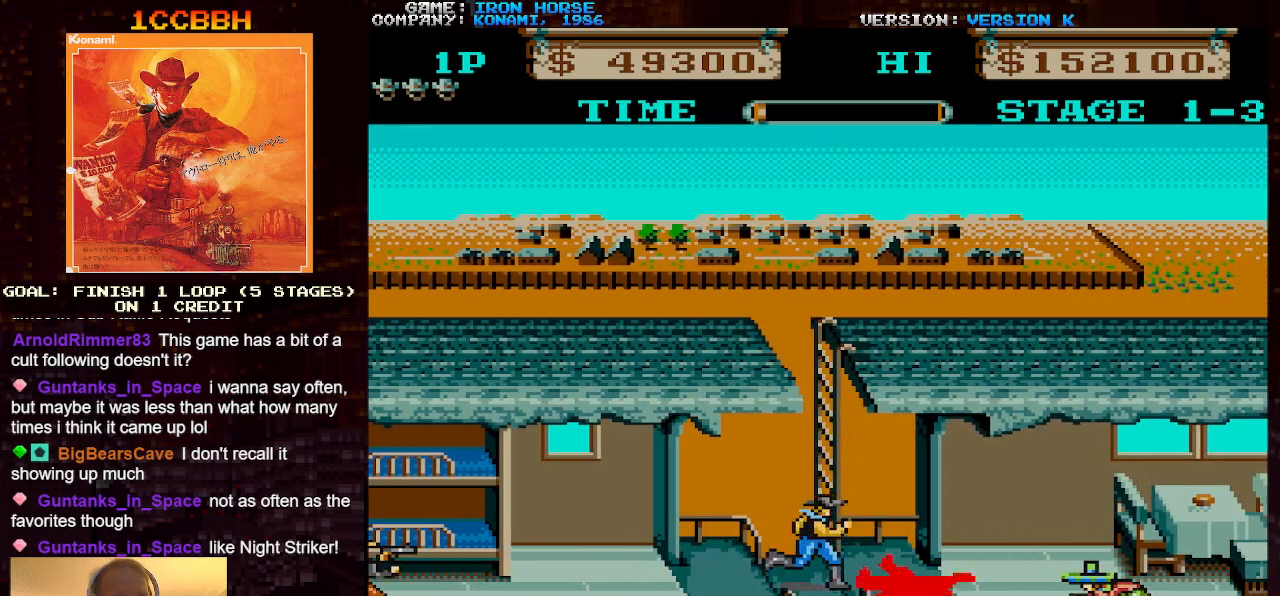
{"buttons": [], "left_stick": "right", "events": []}
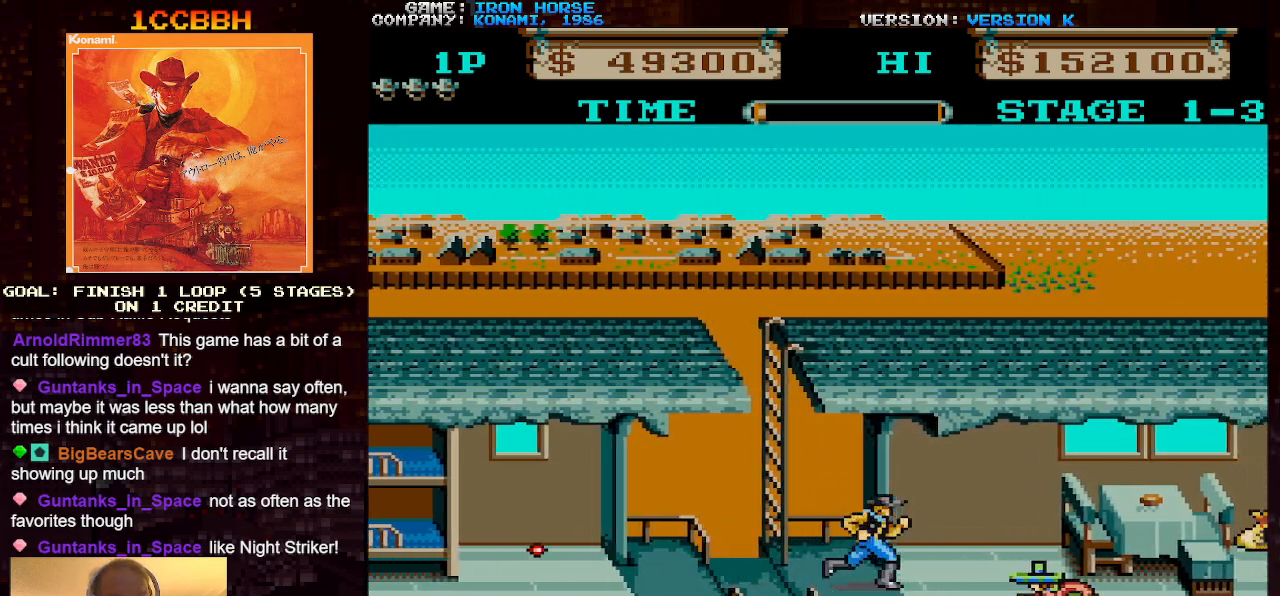
{"buttons": [], "left_stick": "right", "events": []}
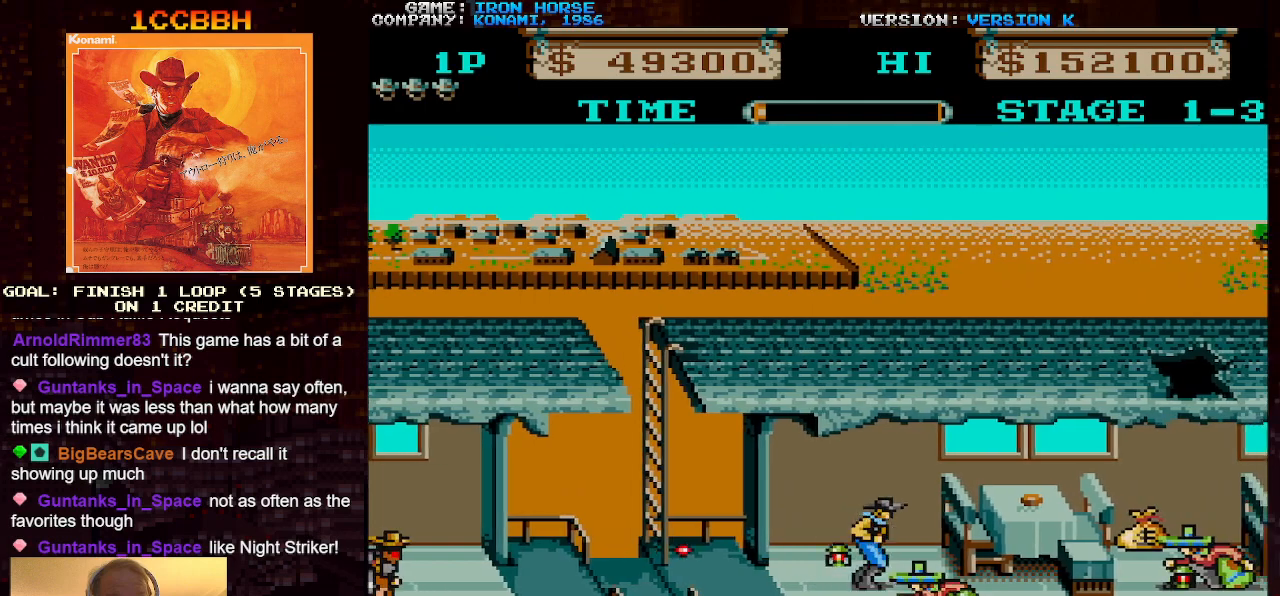
{"buttons": ["CROSS"], "left_stick": "center", "events": [[83, "CROSS", "down"], [133, "SQUARE", "down"], [150, "left_stick", "down"], [200, "SQUARE", "up"], [283, "left_stick", "center"], [300, "SQUARE", "down"], [367, "SQUARE", "up"]]}
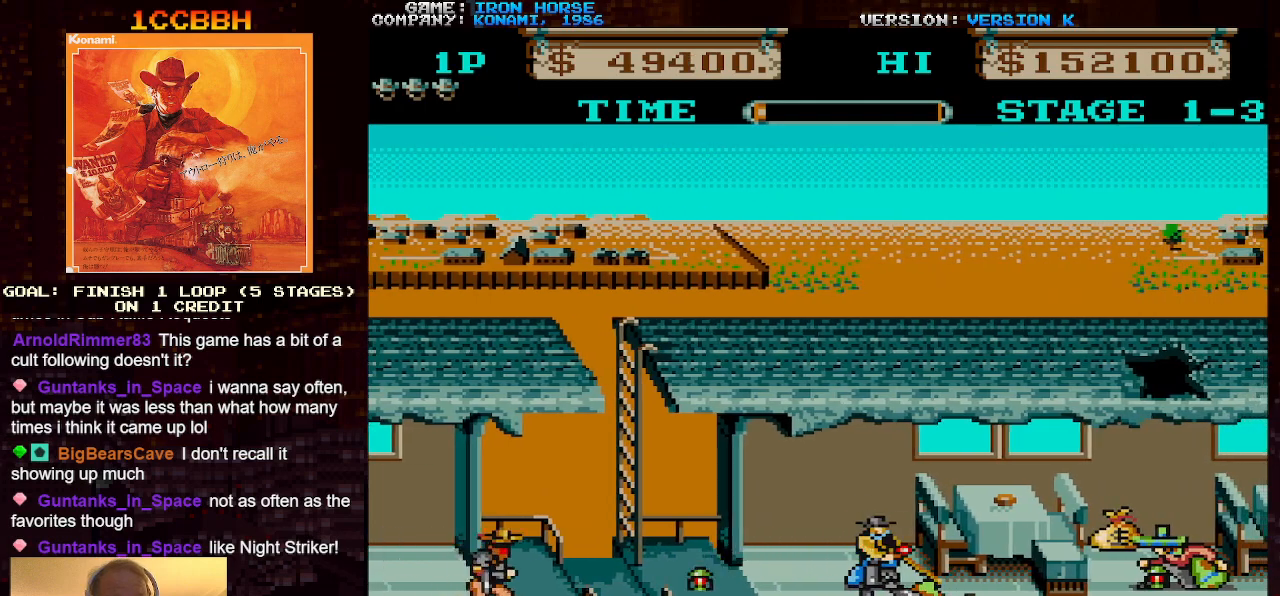
{"buttons": [], "left_stick": "left", "events": [[17, "CROSS", "up"], [217, "left_stick", "left"]]}
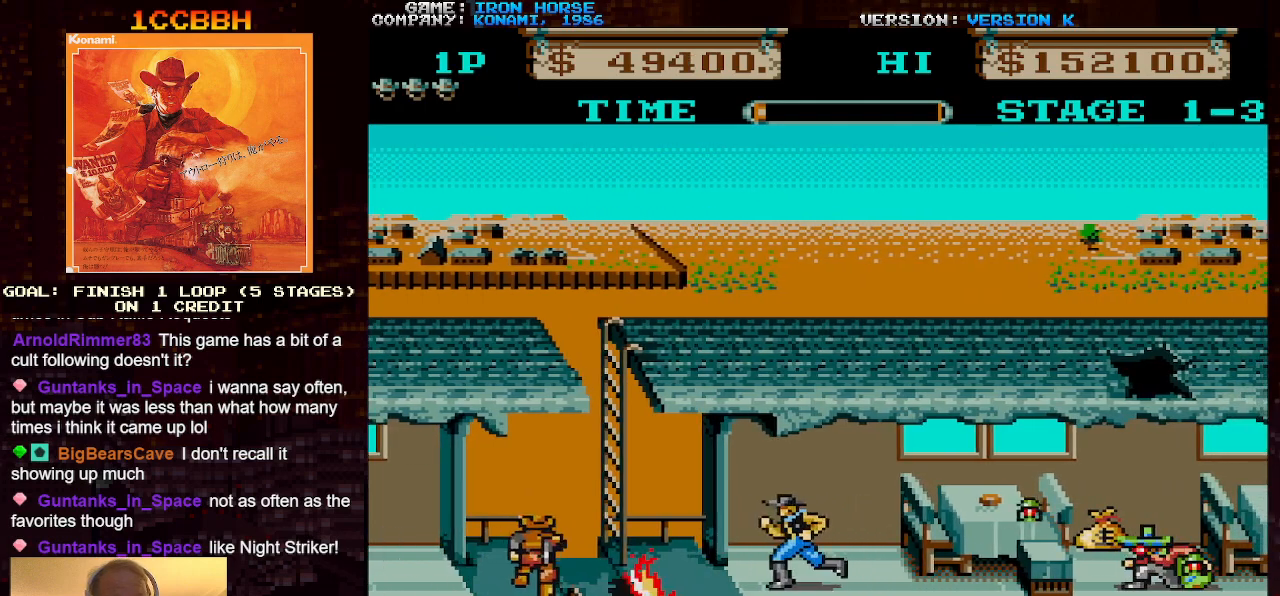
{"buttons": [], "left_stick": "center", "events": [[217, "SQUARE", "down"], [283, "left_stick", "center"], [333, "SQUARE", "up"]]}
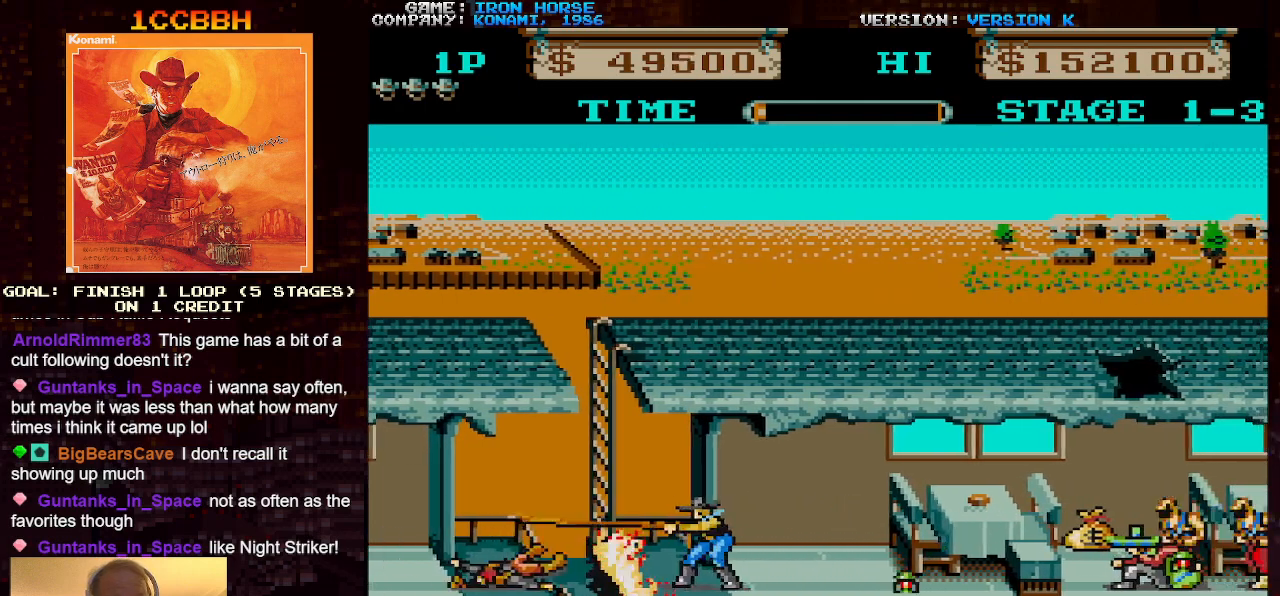
{"buttons": [], "left_stick": "right", "events": [[183, "left_stick", "down"], [500, "left_stick", "right"]]}
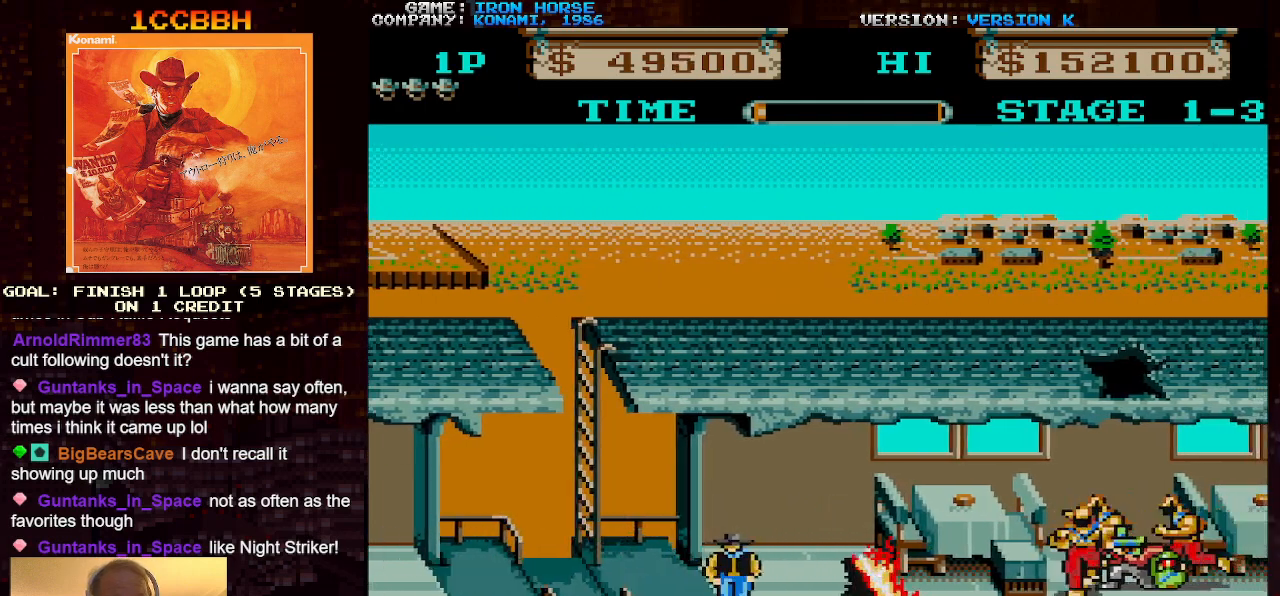
{"buttons": ["SQUARE"], "left_stick": "center", "events": [[250, "left_stick", "center"], [400, "SQUARE", "down"]]}
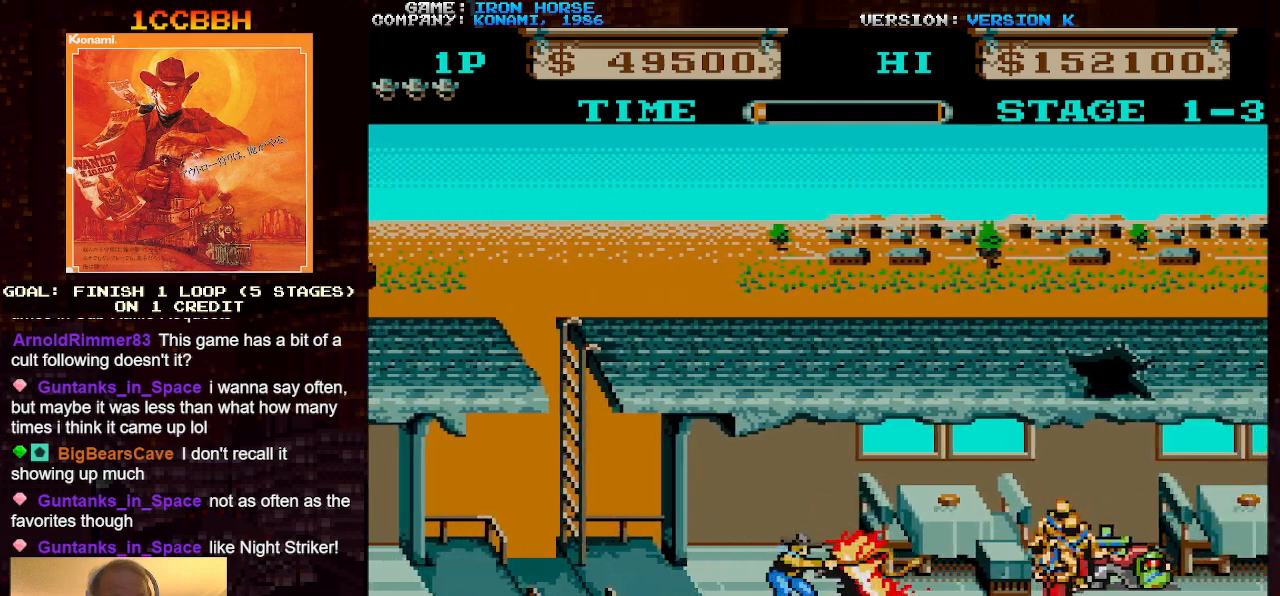
{"buttons": [], "left_stick": "right", "events": [[17, "SQUARE", "up"], [400, "left_stick", "right"]]}
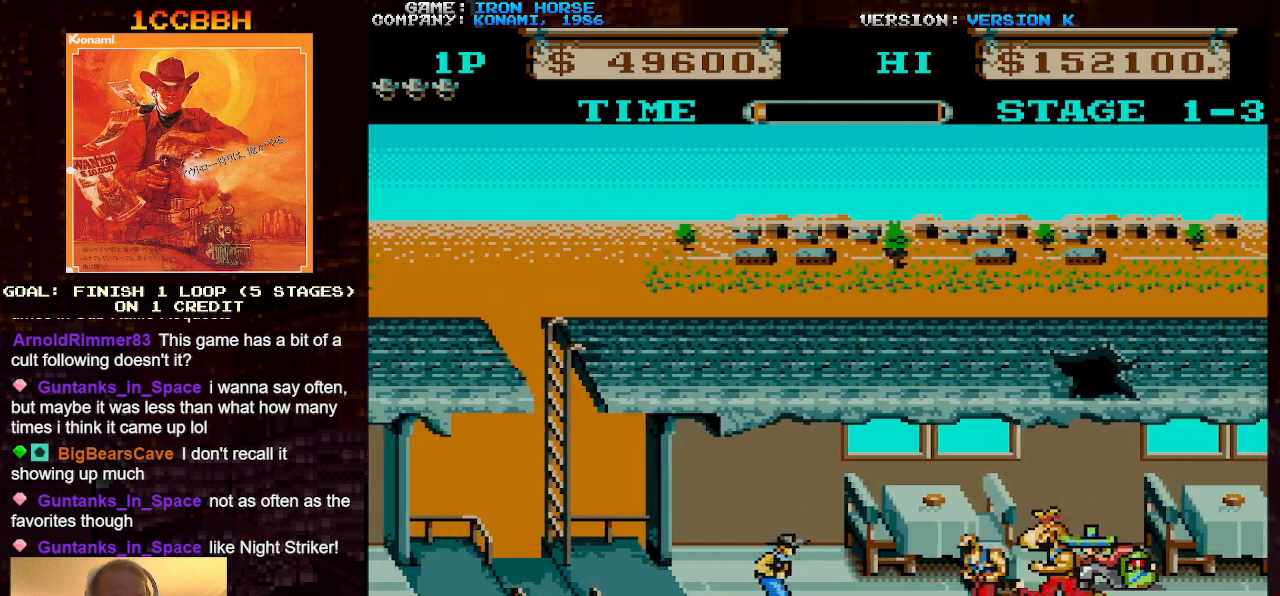
{"buttons": [], "left_stick": "right", "events": [[50, "SQUARE", "down"], [167, "SQUARE", "up"]]}
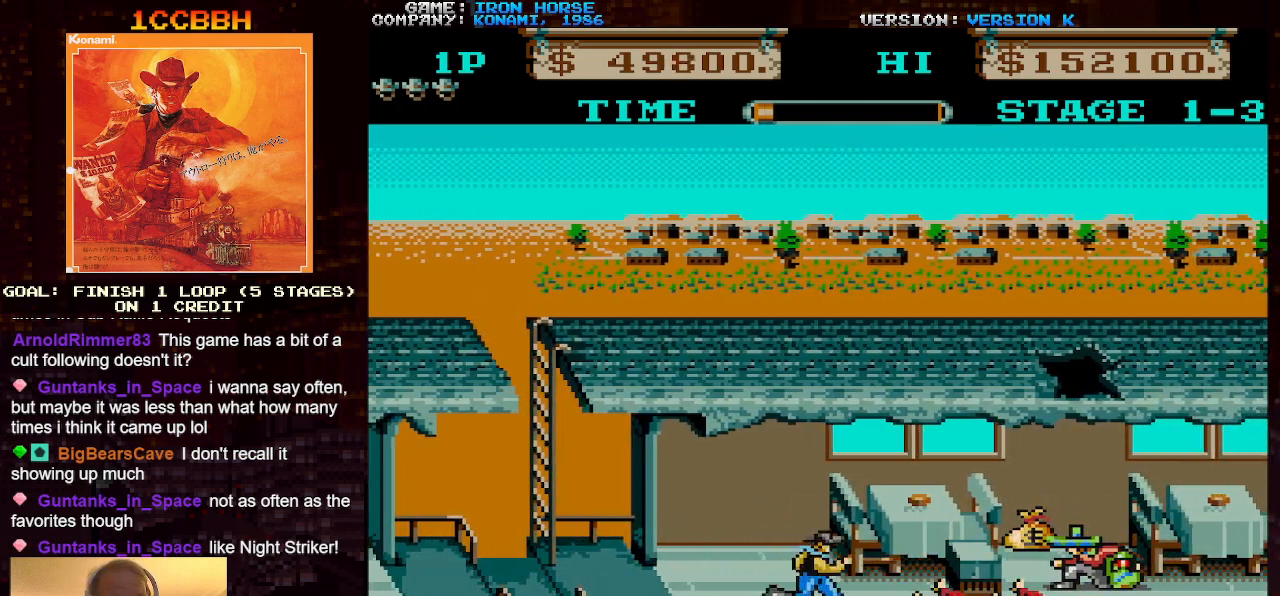
{"buttons": [], "left_stick": "right", "events": []}
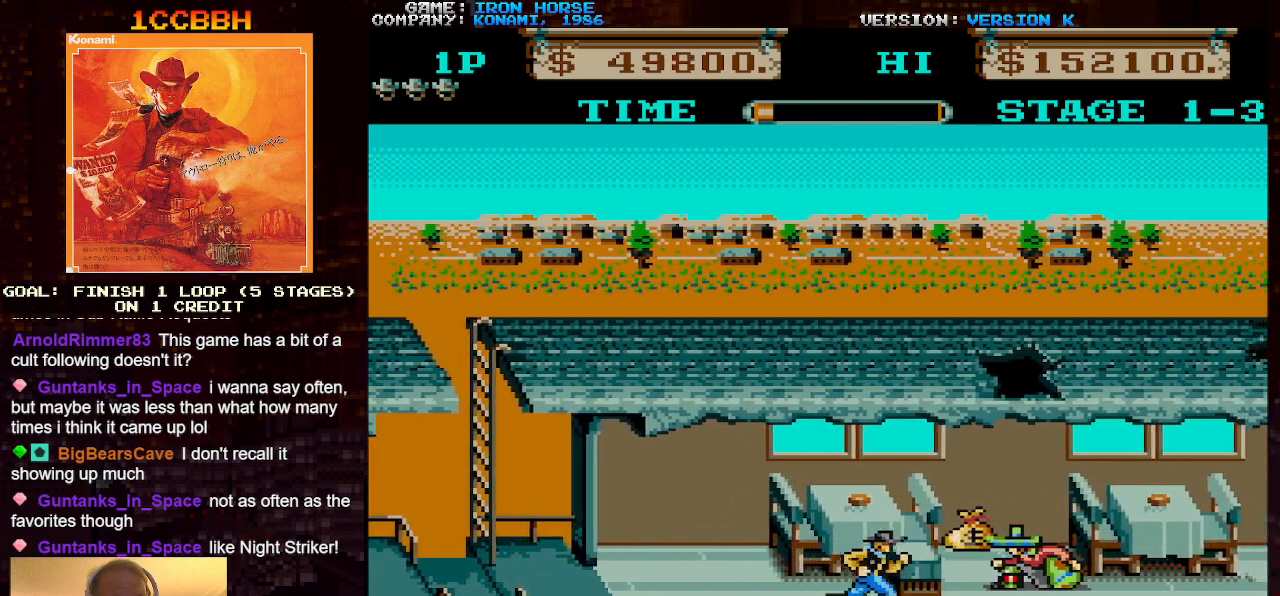
{"buttons": [], "left_stick": "right", "events": []}
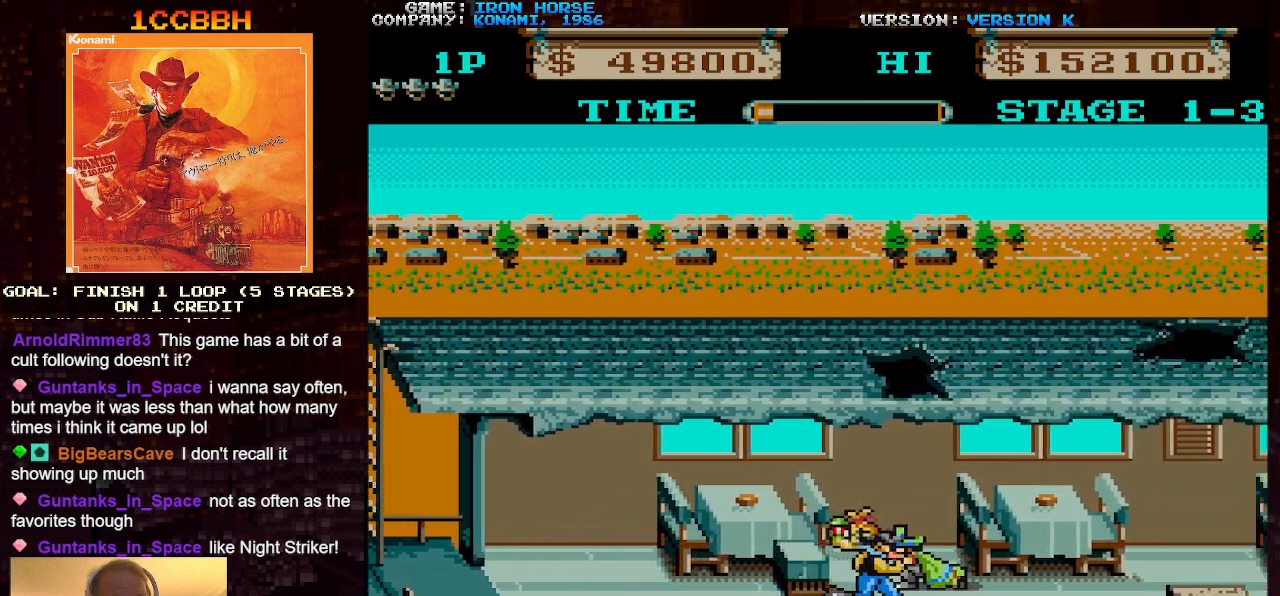
{"buttons": [], "left_stick": "up", "events": [[117, "CROSS", "down"], [150, "left_stick", "up"], [167, "SQUARE", "down"], [267, "left_stick", "center"], [333, "SQUARE", "up"], [400, "CROSS", "up"], [500, "left_stick", "up"]]}
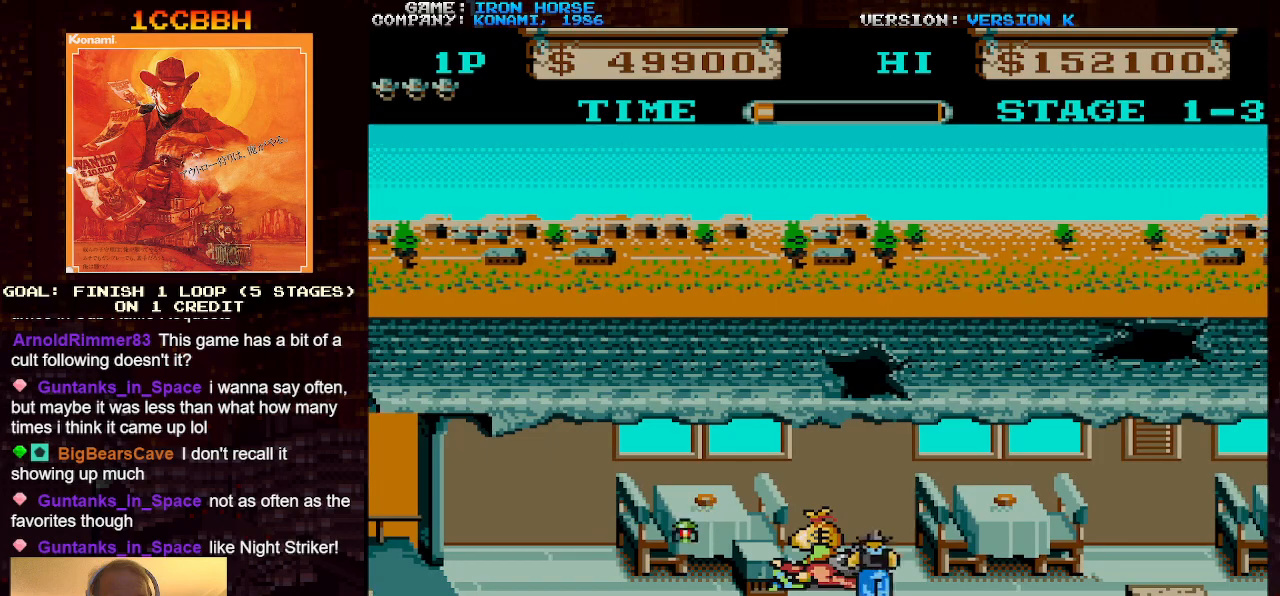
{"buttons": [], "left_stick": "down", "events": [[400, "left_stick", "down"]]}
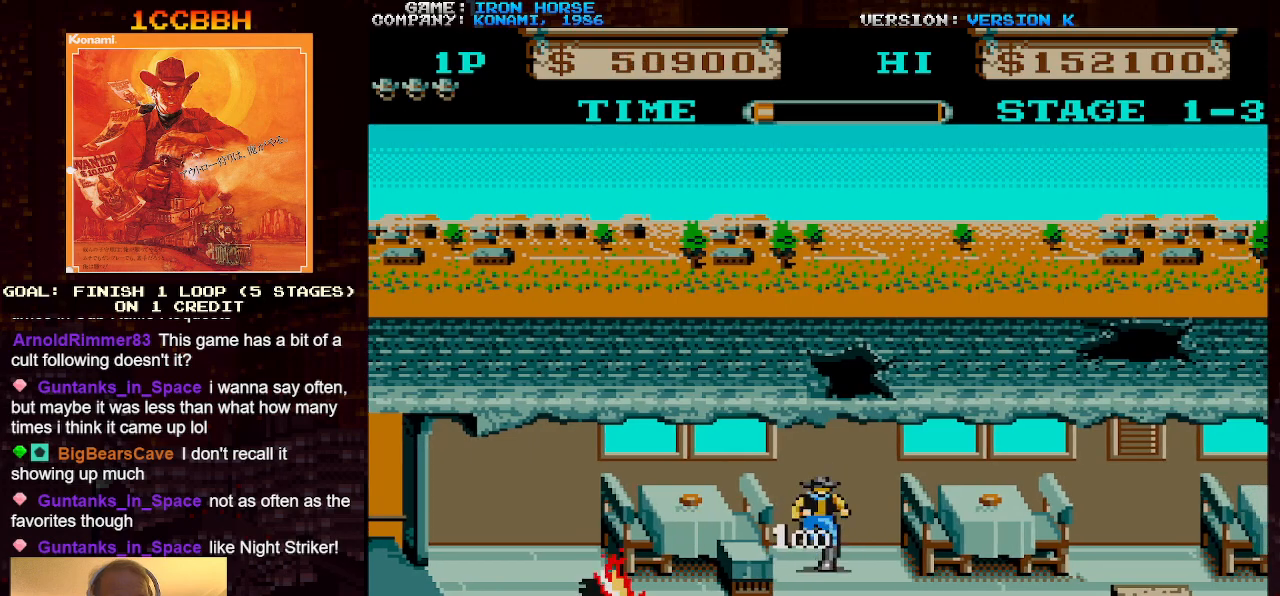
{"buttons": [], "left_stick": "right", "events": [[50, "left_stick", "right"]]}
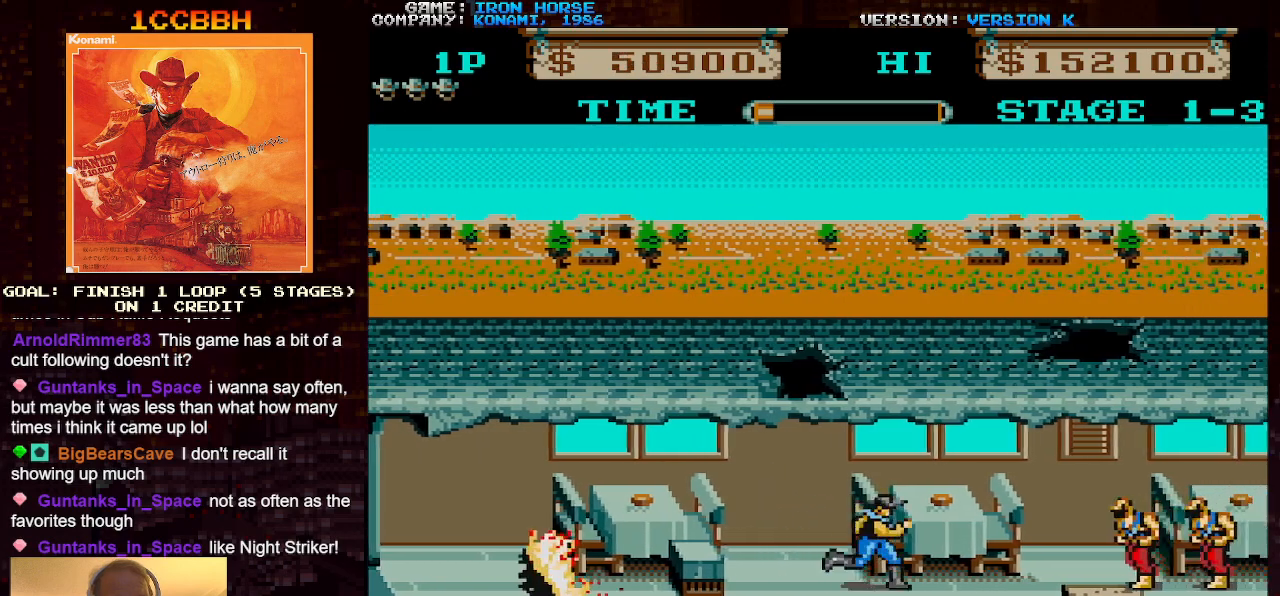
{"buttons": [], "left_stick": "right", "events": [[200, "CROSS", "down"], [250, "SQUARE", "down"], [383, "SQUARE", "up"], [417, "CROSS", "up"]]}
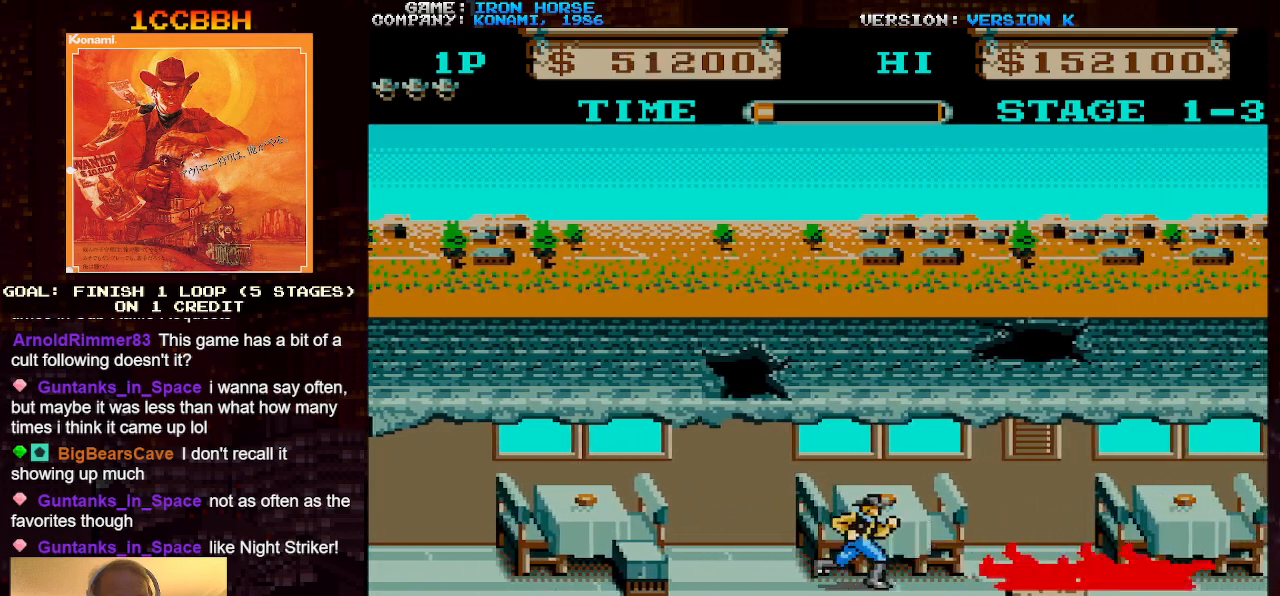
{"buttons": [], "left_stick": "right", "events": [[167, "SQUARE", "down"], [283, "SQUARE", "up"]]}